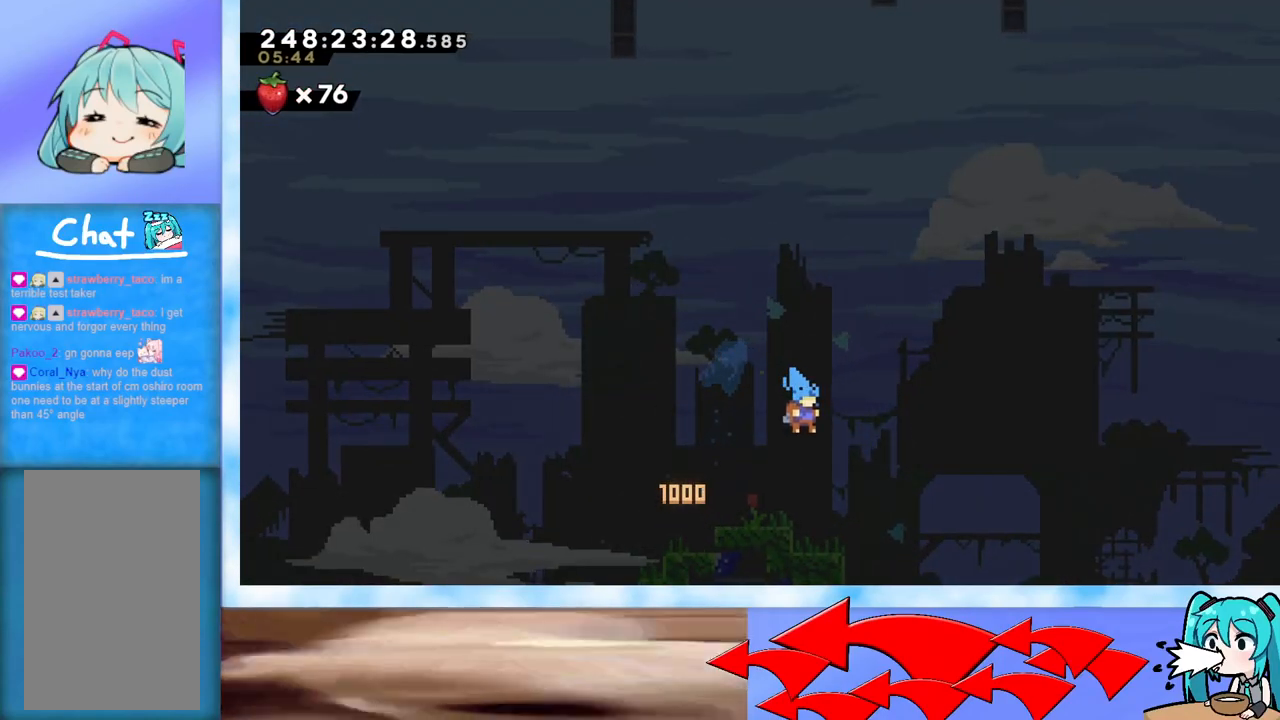
Gameplay with keyboard; each line is a JSON object with the keys held at the frame after it. "events" lists presses ("down") and releases ("up") of "dash", "demo", "down", "grab", "j2", "jump", "left", "pause", "right" and "up" between this image and that frame as [ms after this image, input, new state], when the widget could be followed in between. No other keys are recorded. Mouse input is not recorded. Key names are as the overlay labels them; some are game actions (e.g. jump) rather than physical keys.
{"keys": [], "events": []}
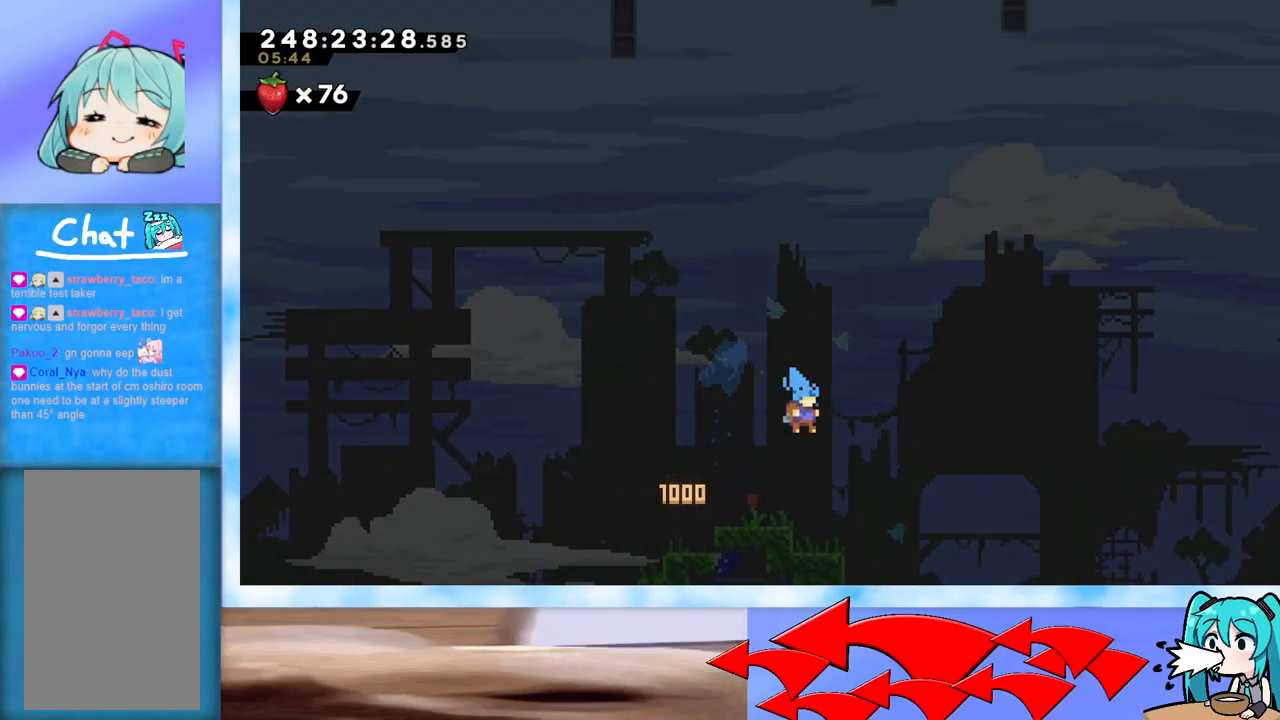
{"keys": [], "events": []}
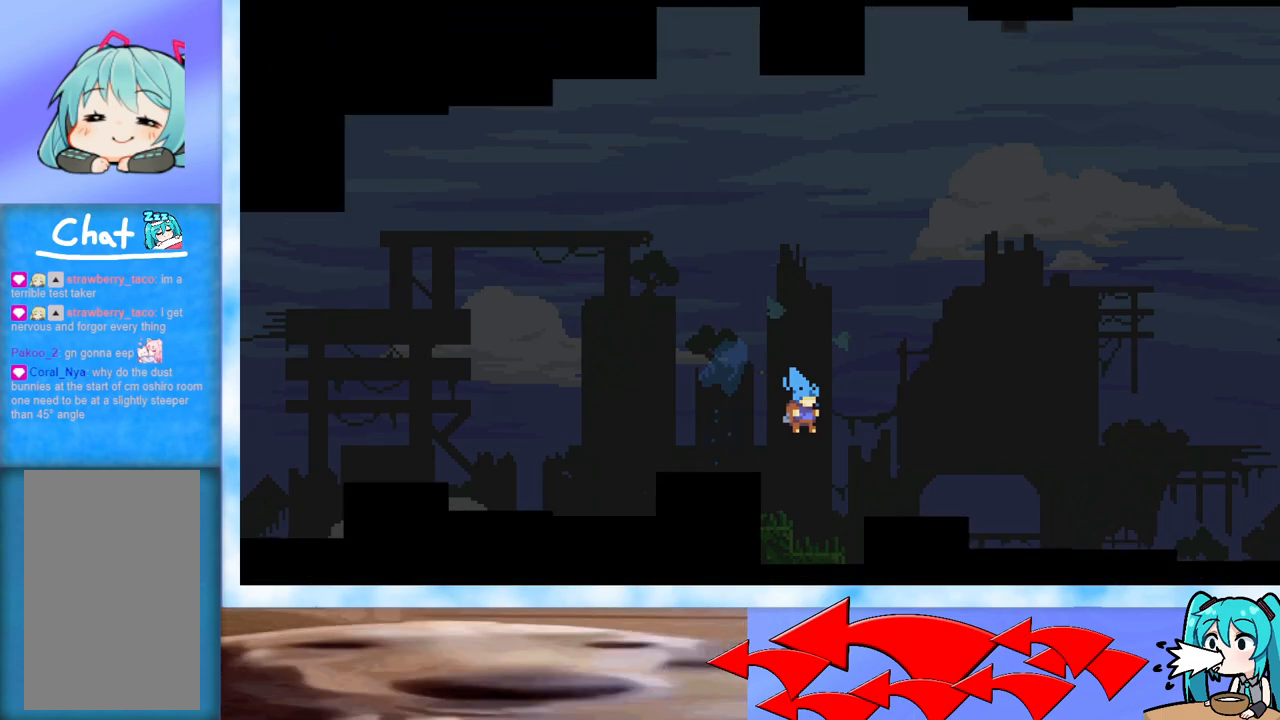
{"keys": [], "events": []}
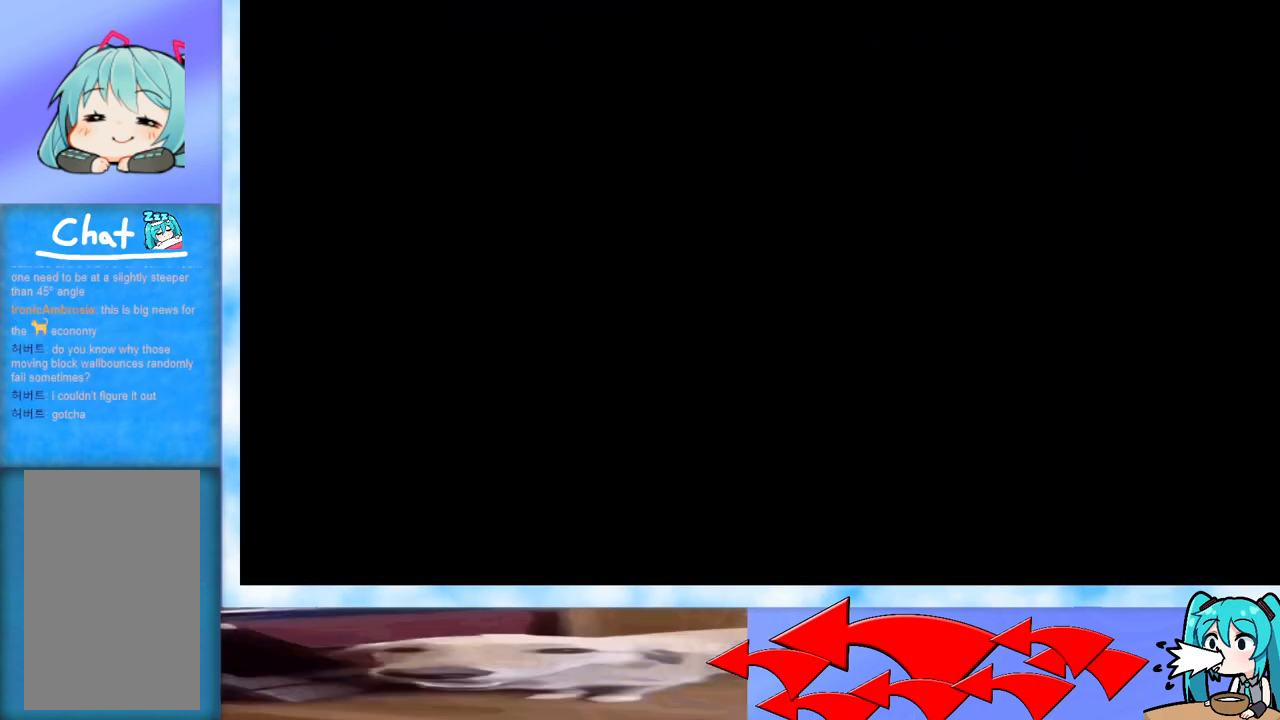
{"keys": [], "events": []}
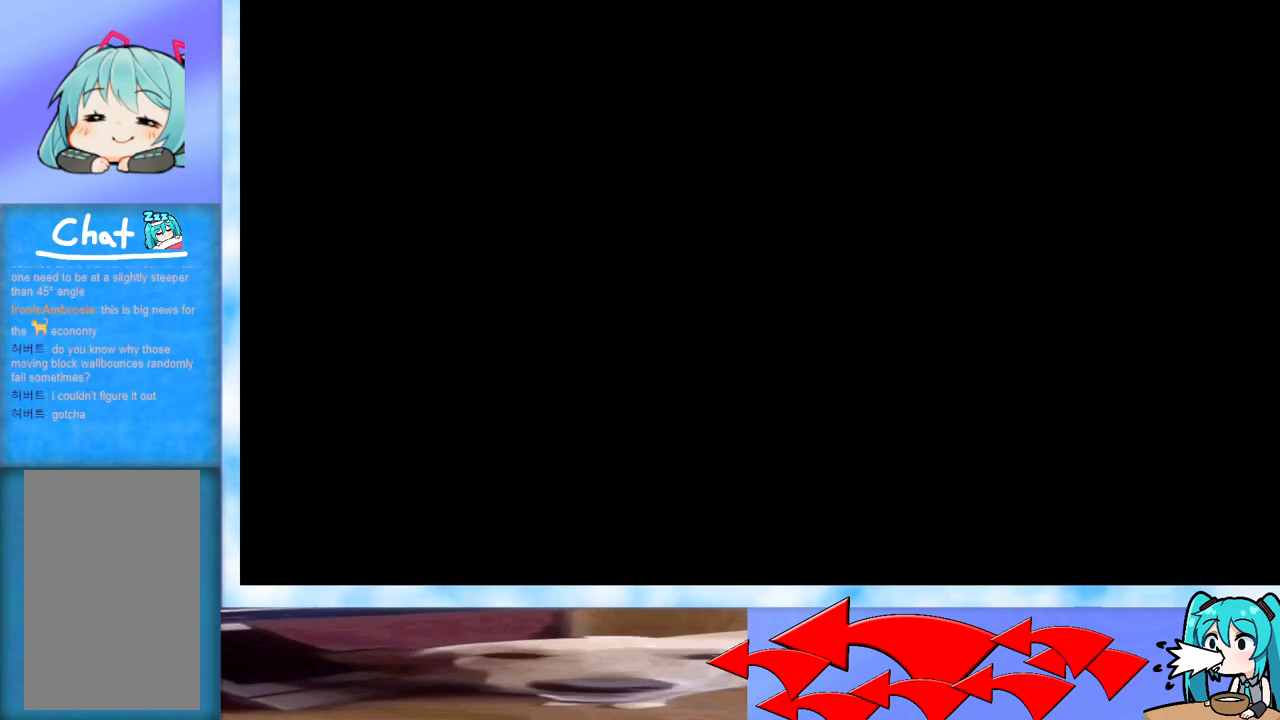
{"keys": [], "events": []}
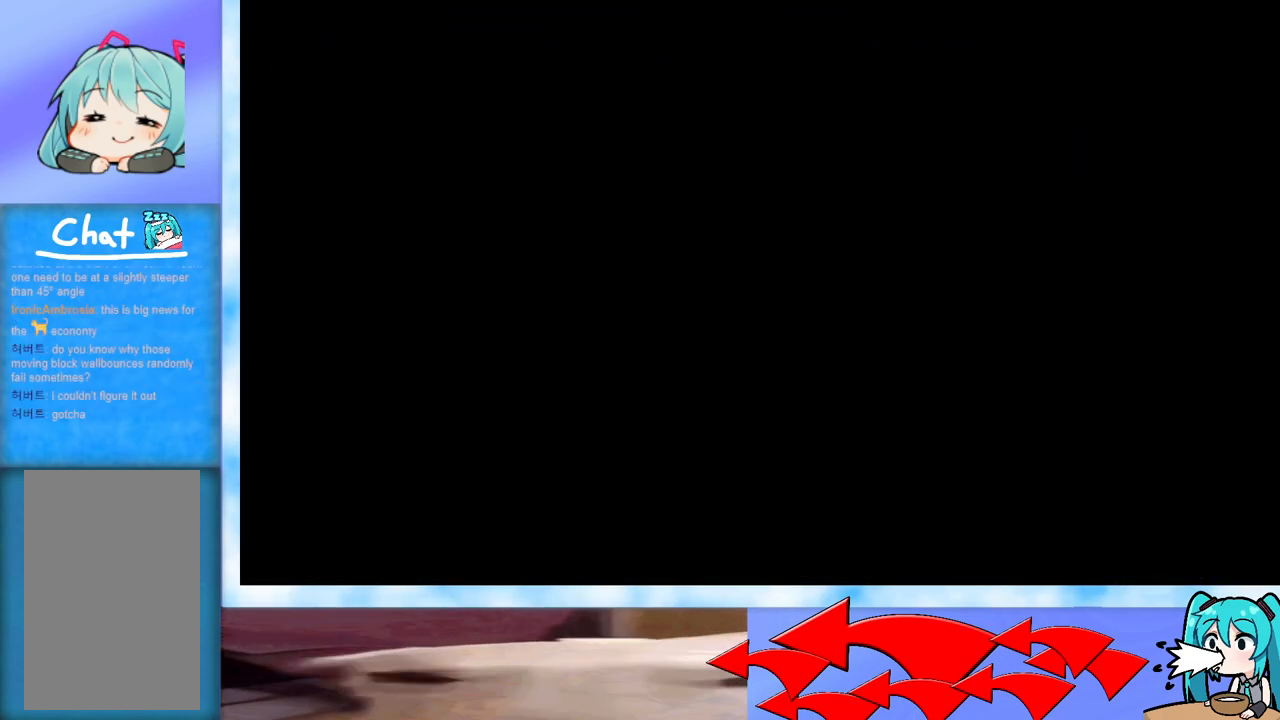
{"keys": [], "events": []}
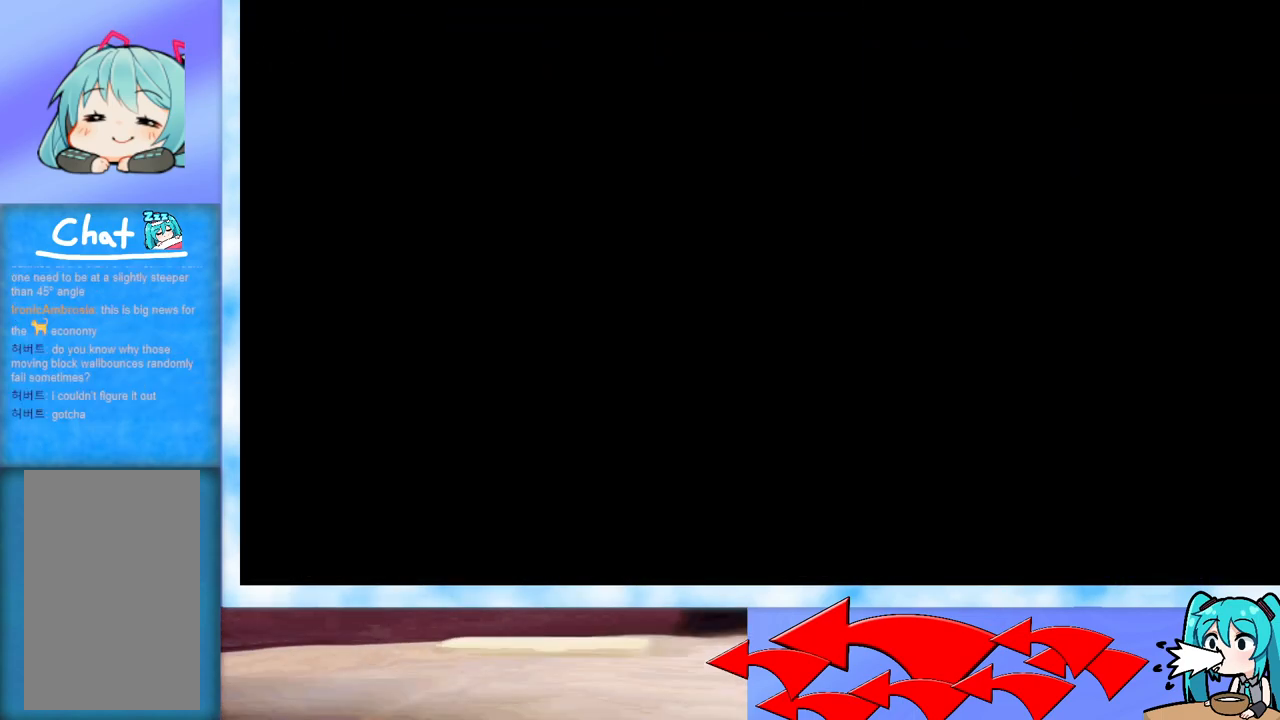
{"keys": [], "events": []}
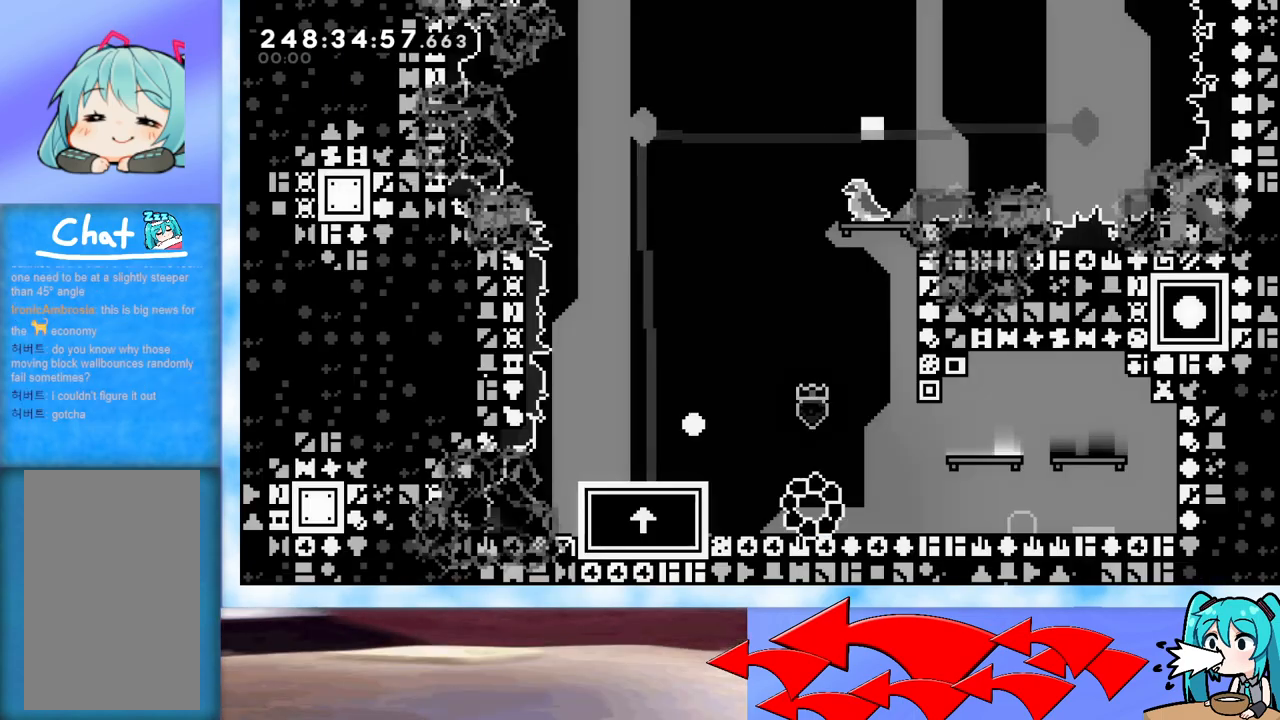
{"keys": ["grab", "jump", "left"], "events": [[267, "jump", "down"], [367, "grab", "down"], [367, "left", "down"]]}
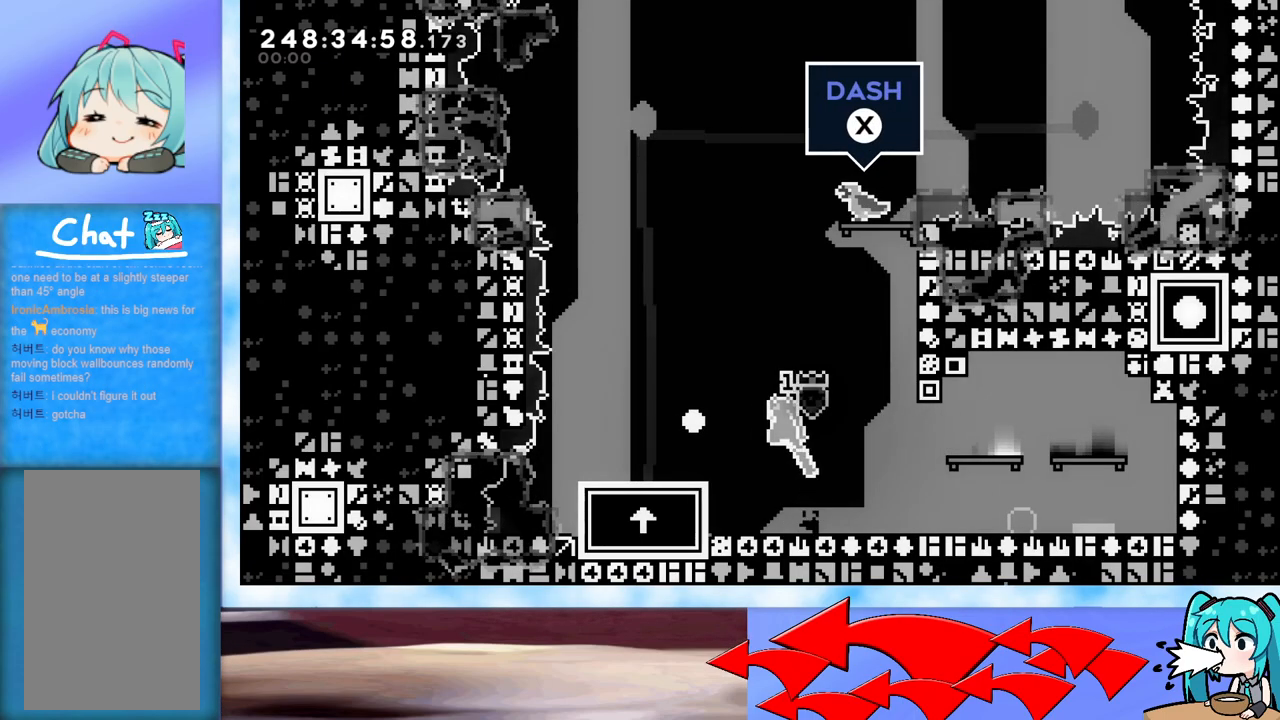
{"keys": ["down"], "events": [[433, "grab", "up"], [433, "jump", "up"], [433, "left", "up"], [467, "down", "down"]]}
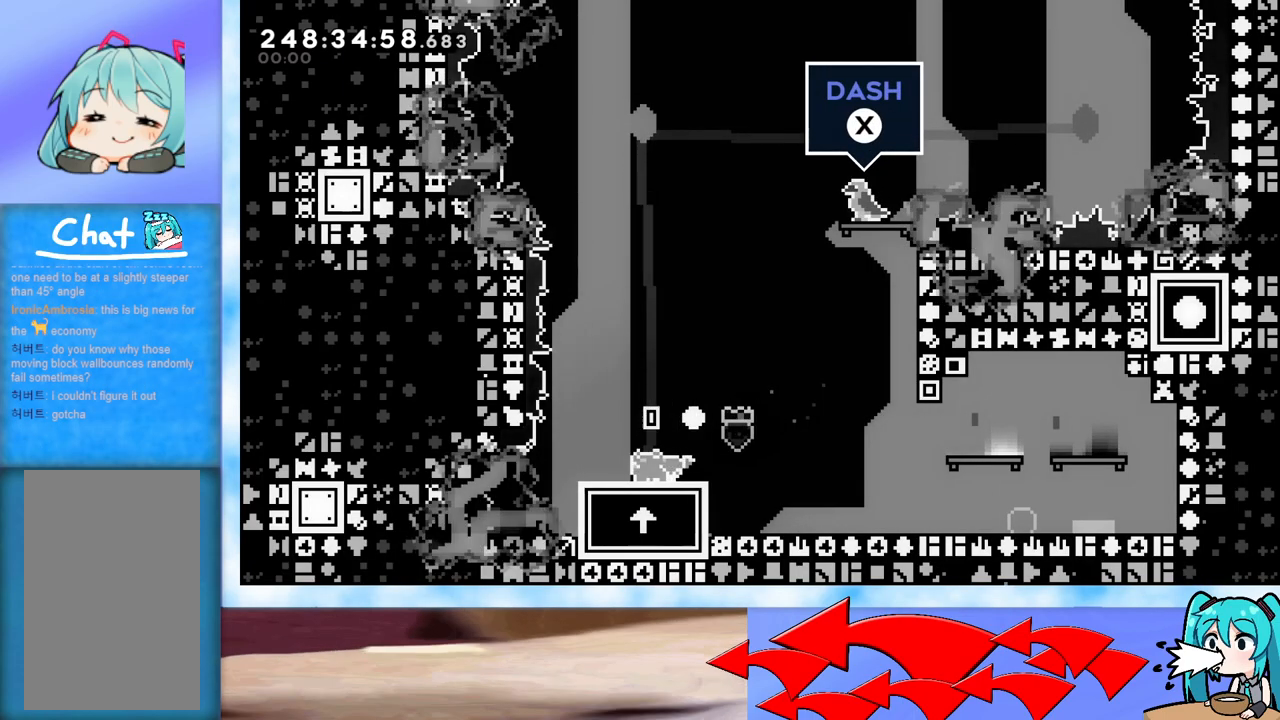
{"keys": ["dash", "down"], "events": [[17, "dash", "down"], [250, "dash", "up"], [451, "dash", "down"]]}
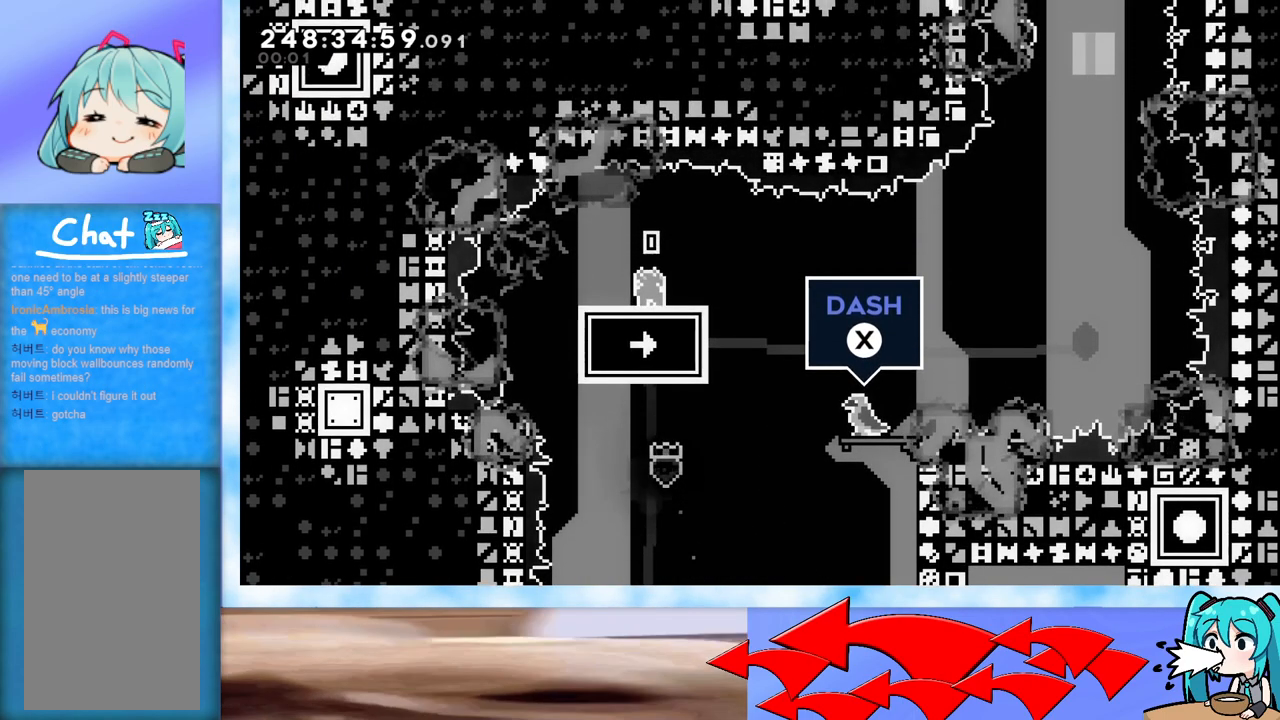
{"keys": ["dash", "down"], "events": [[133, "dash", "up"], [450, "dash", "down"]]}
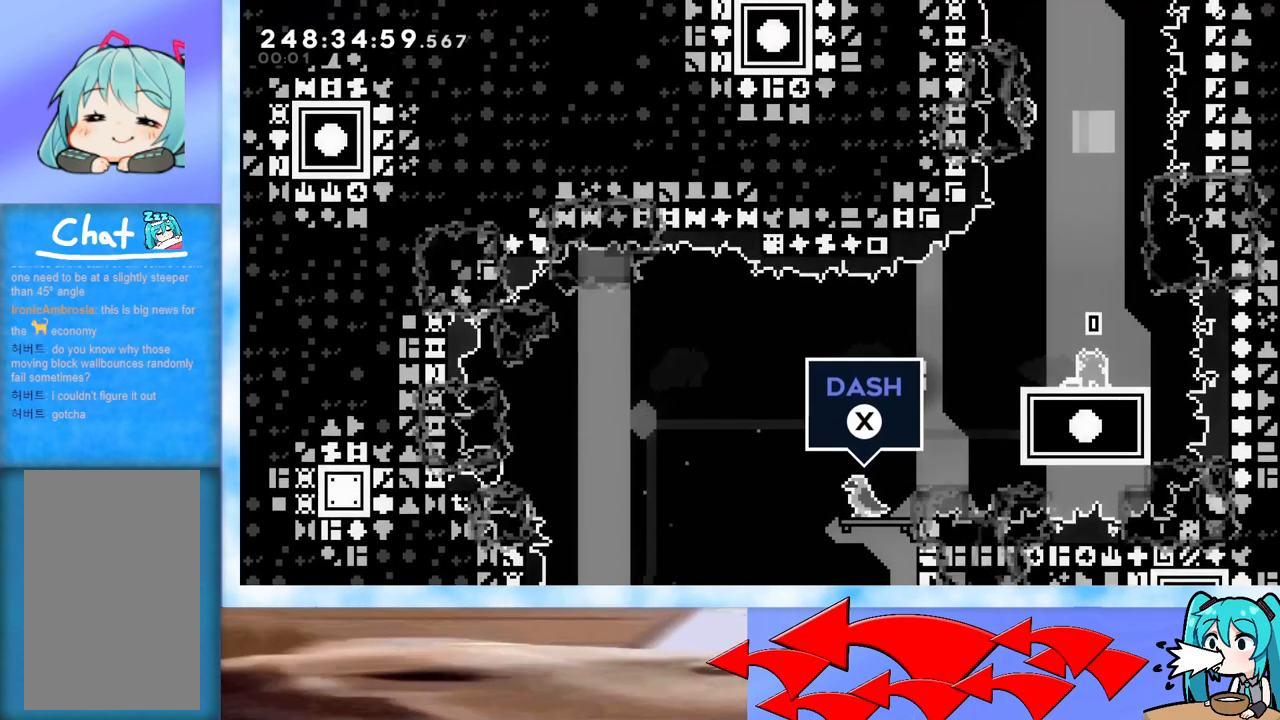
{"keys": ["down"], "events": [[100, "dash", "up"], [334, "dash", "down"], [467, "dash", "up"]]}
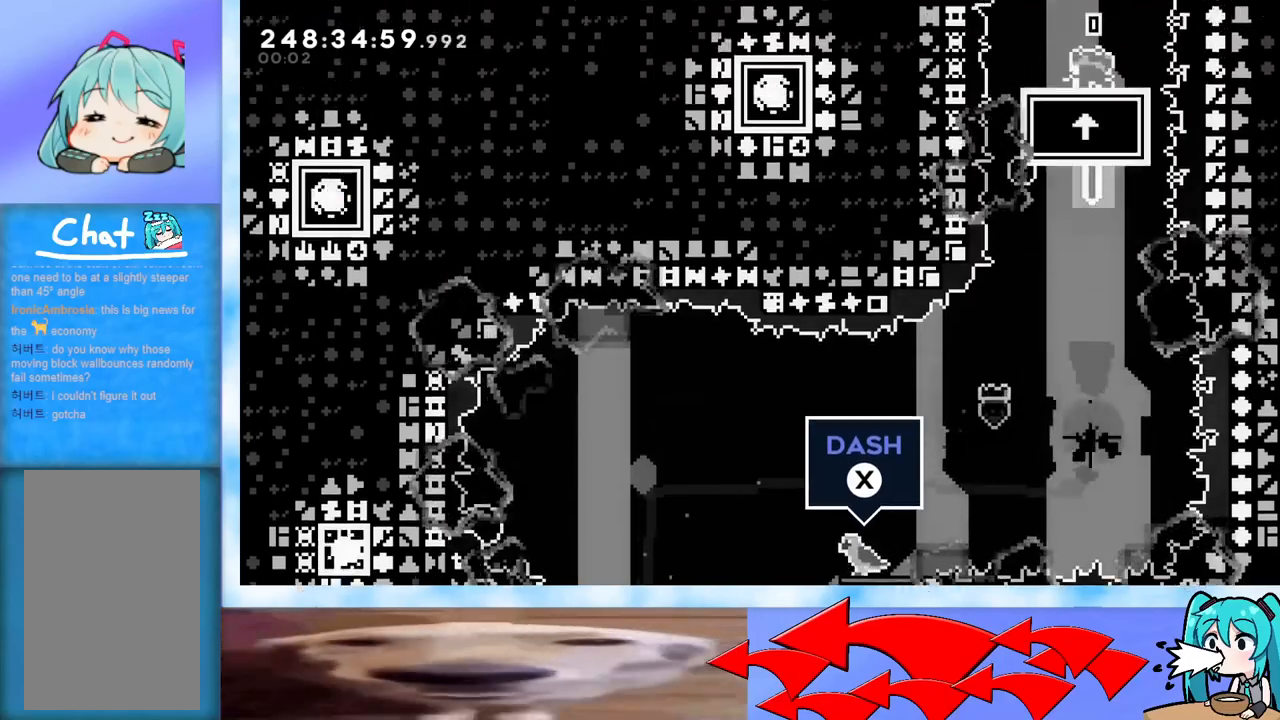
{"keys": ["right"], "events": [[183, "down", "up"], [267, "right", "down"]]}
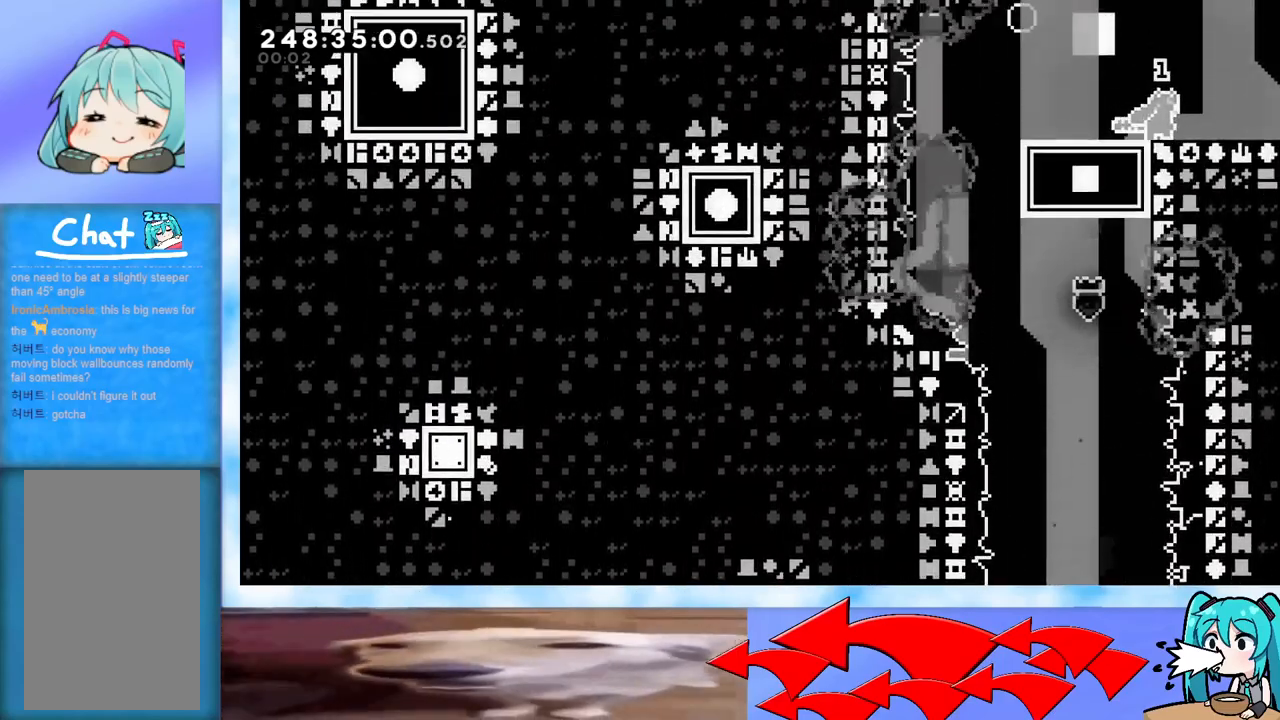
{"keys": [], "events": [[234, "right", "up"], [334, "pause", "down"], [384, "down", "down"], [384, "pause", "up"], [484, "down", "up"]]}
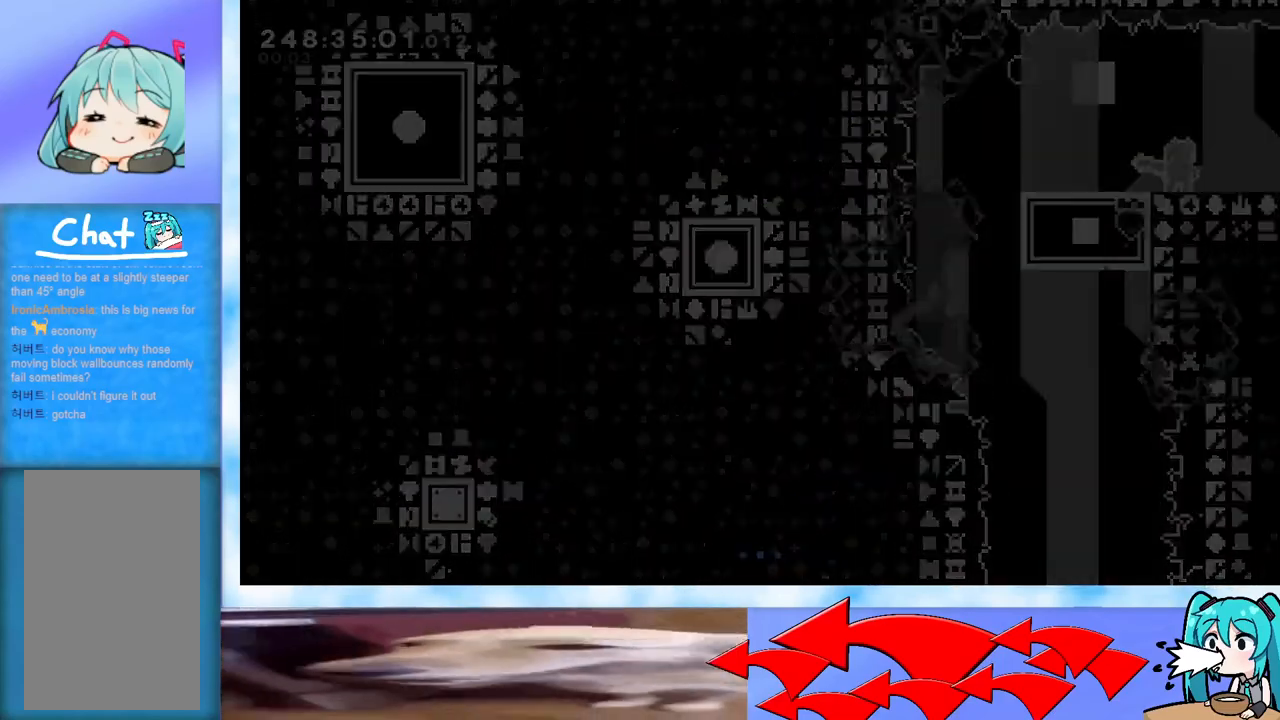
{"keys": ["down", "right"], "events": [[67, "down", "down"], [217, "right", "down"]]}
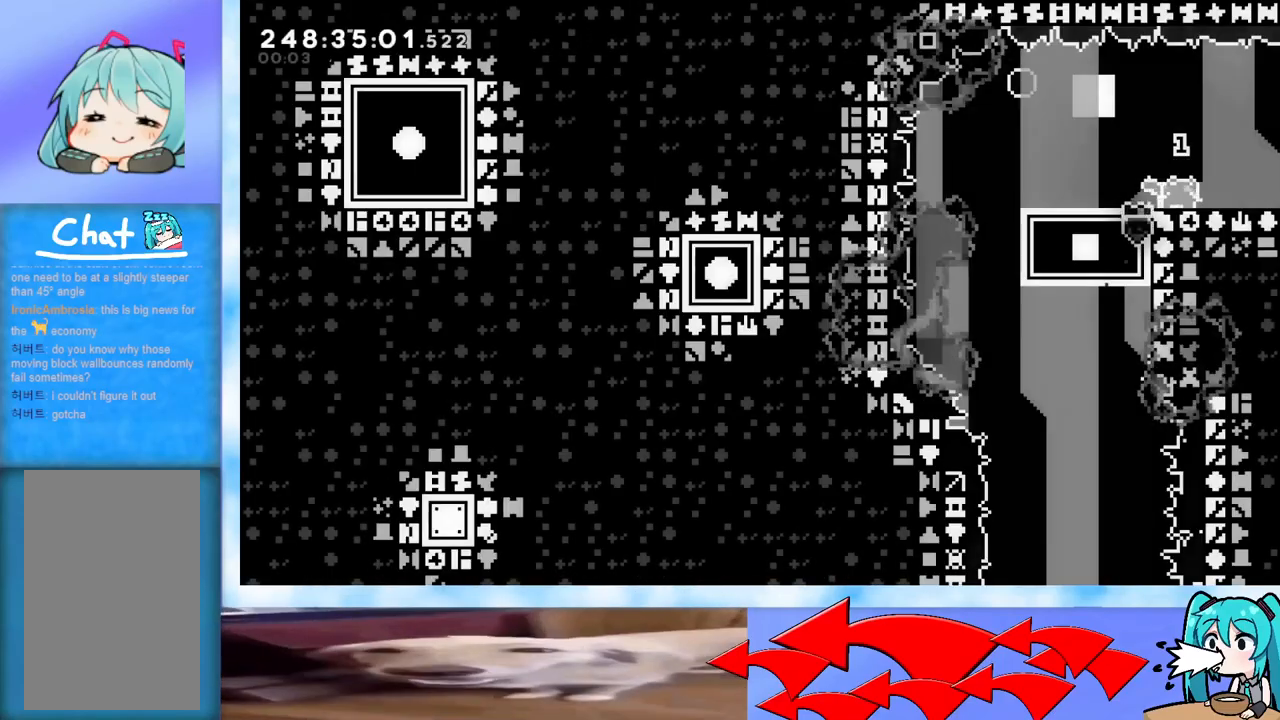
{"keys": ["down"], "events": [[84, "dash", "down"], [84, "jump", "down"], [134, "dash", "up"], [184, "jump", "up"], [234, "right", "up"]]}
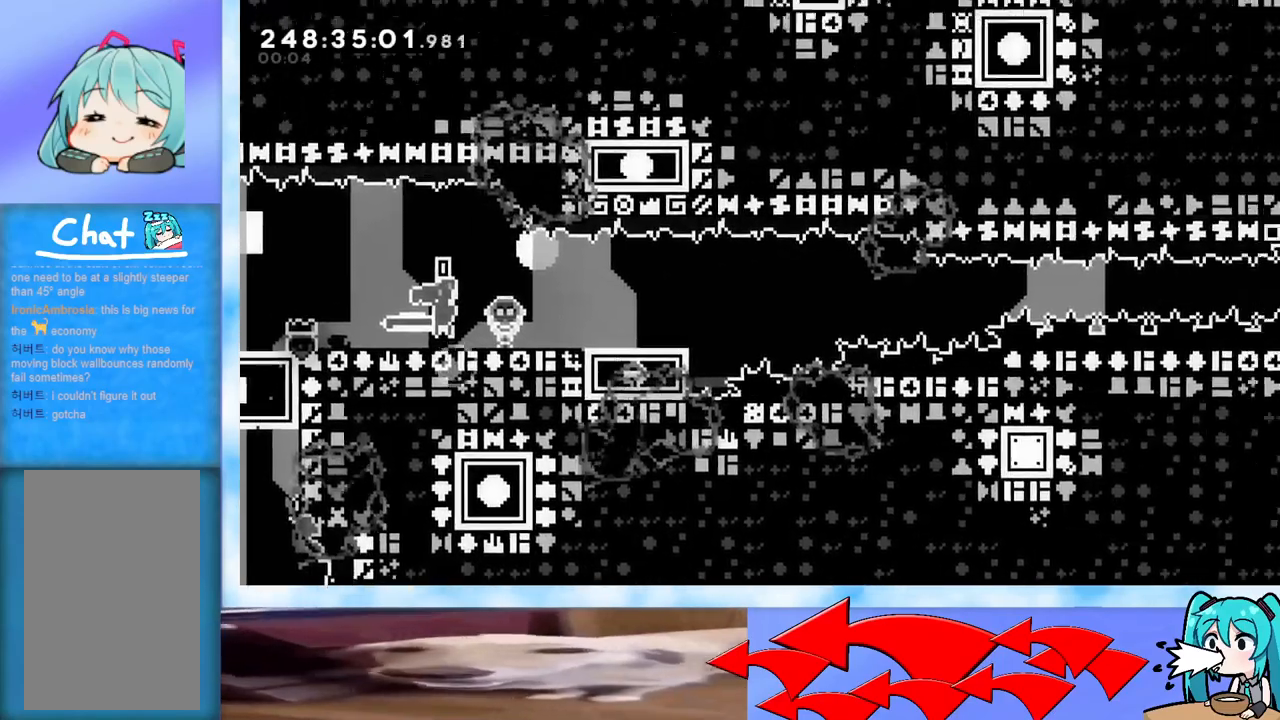
{"keys": [], "events": [[50, "down", "up"]]}
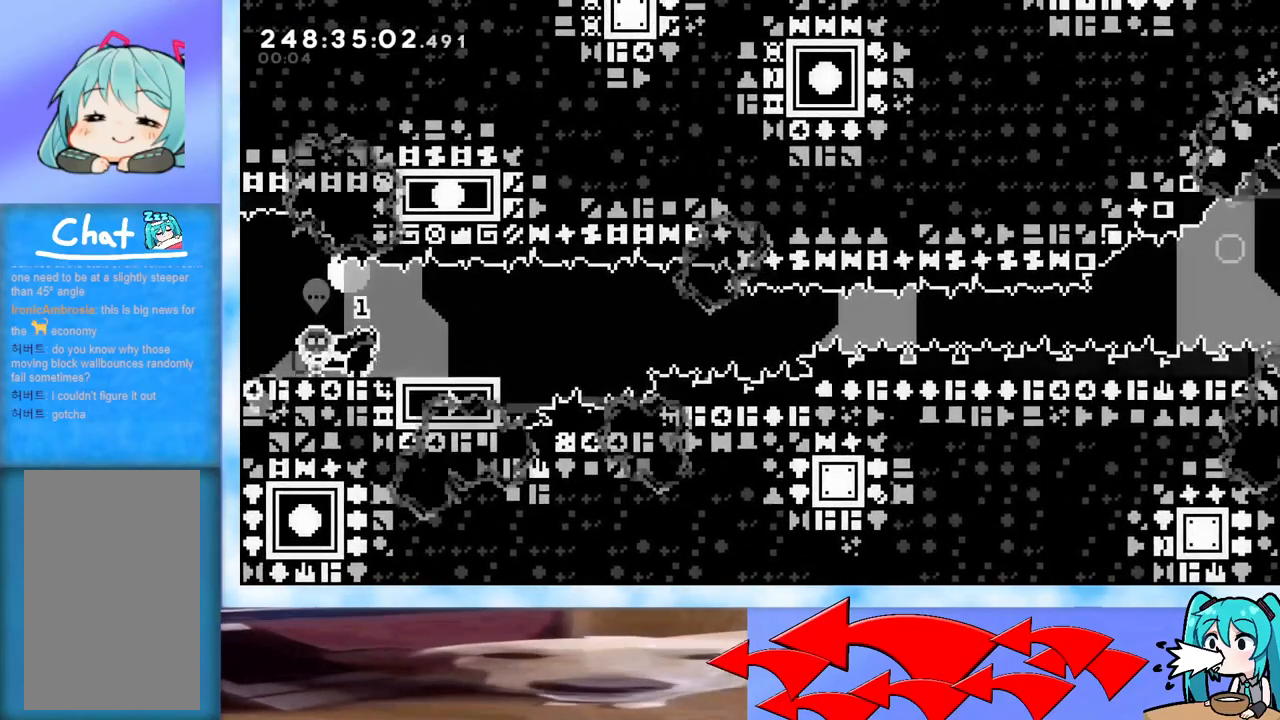
{"keys": ["dash", "down", "right"], "events": [[501, "dash", "down"], [501, "down", "down"], [501, "right", "down"]]}
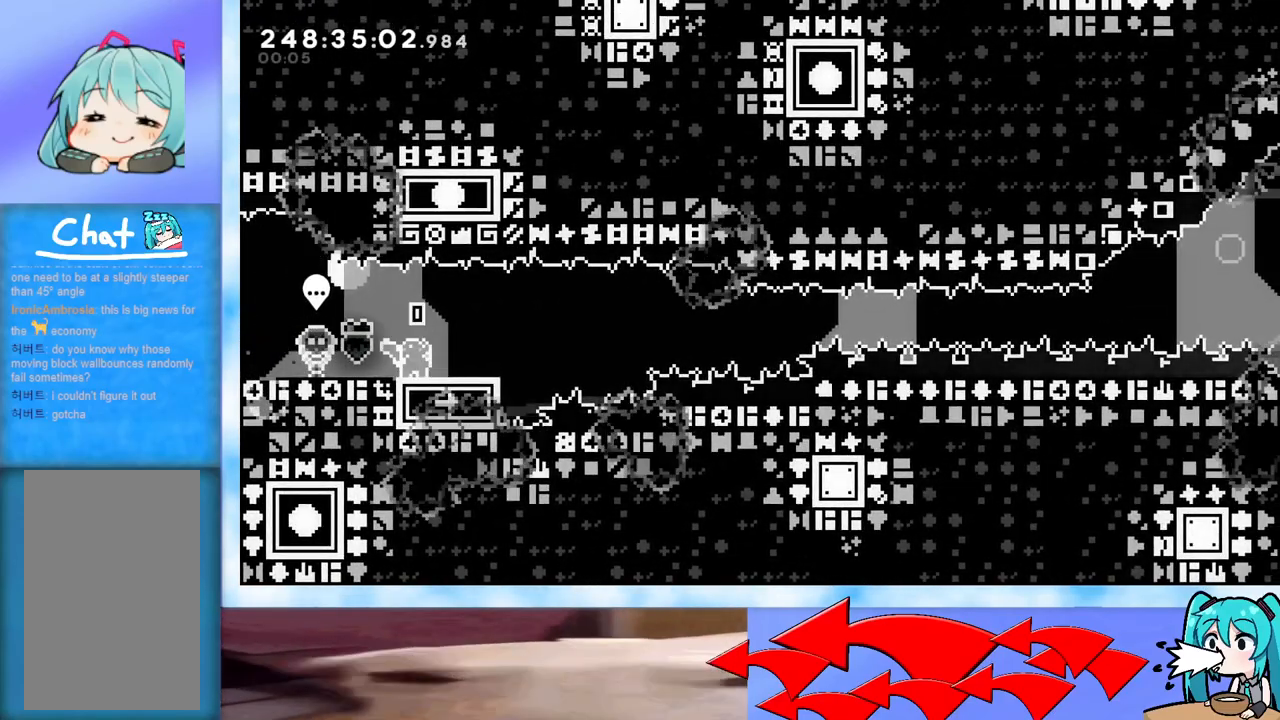
{"keys": ["jump", "right"], "events": [[83, "down", "up"], [133, "dash", "up"], [183, "jump", "down"]]}
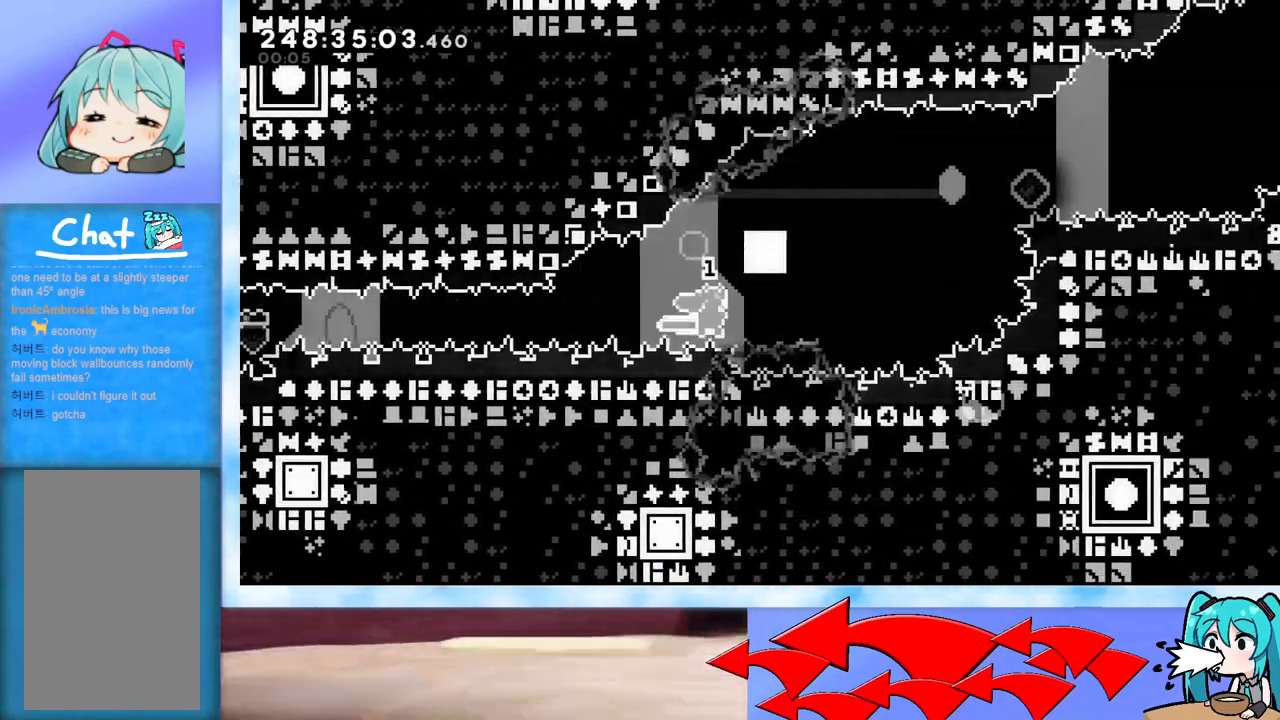
{"keys": ["jump", "right", "up"], "events": [[50, "jump", "up"], [101, "right", "up"], [101, "up", "down"], [134, "dash", "down"], [284, "dash", "up"], [334, "right", "down"], [384, "jump", "down"]]}
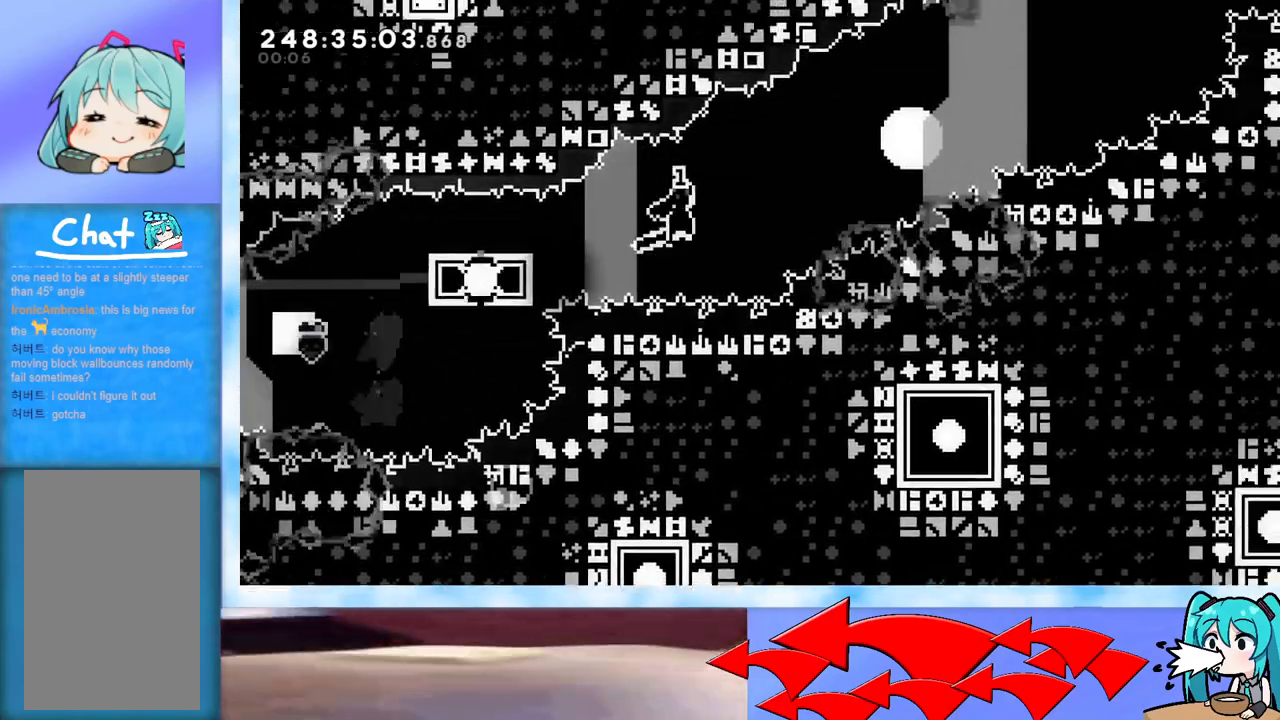
{"keys": ["dash", "up"], "events": [[400, "jump", "up"], [400, "right", "up"], [450, "dash", "down"]]}
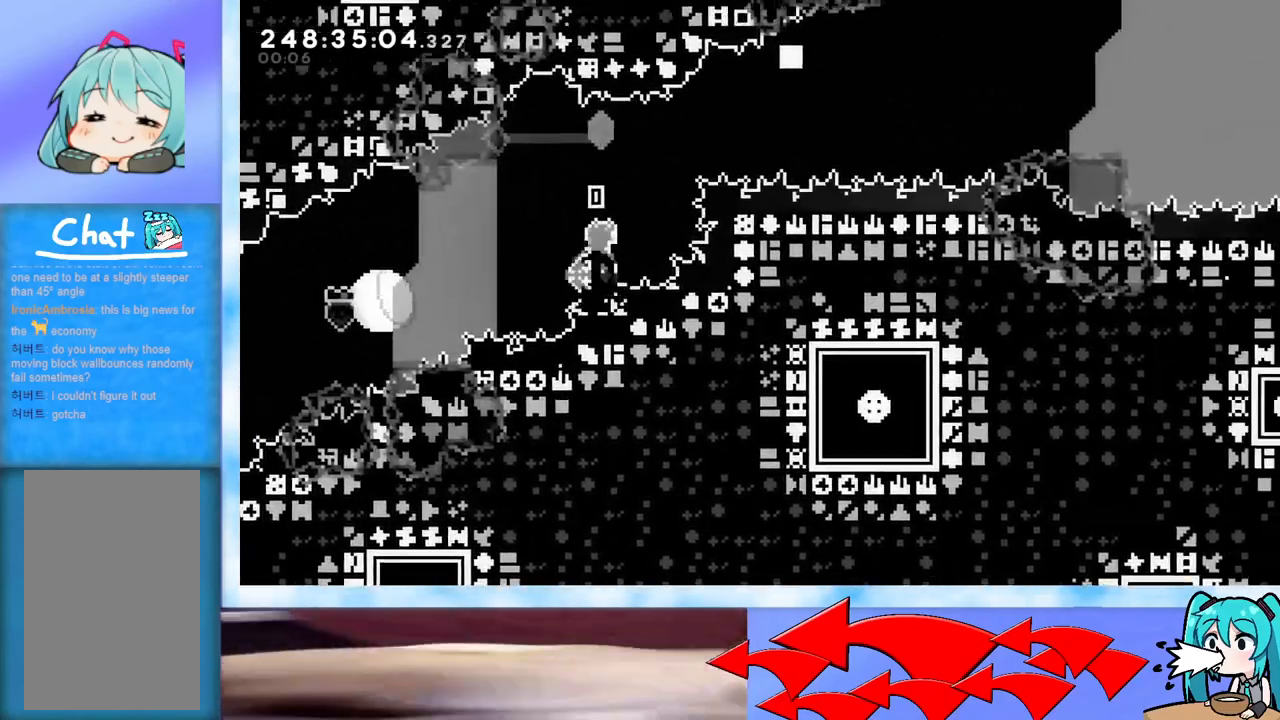
{"keys": ["jump", "right", "up"], "events": [[84, "dash", "up"], [134, "right", "down"], [167, "jump", "down"]]}
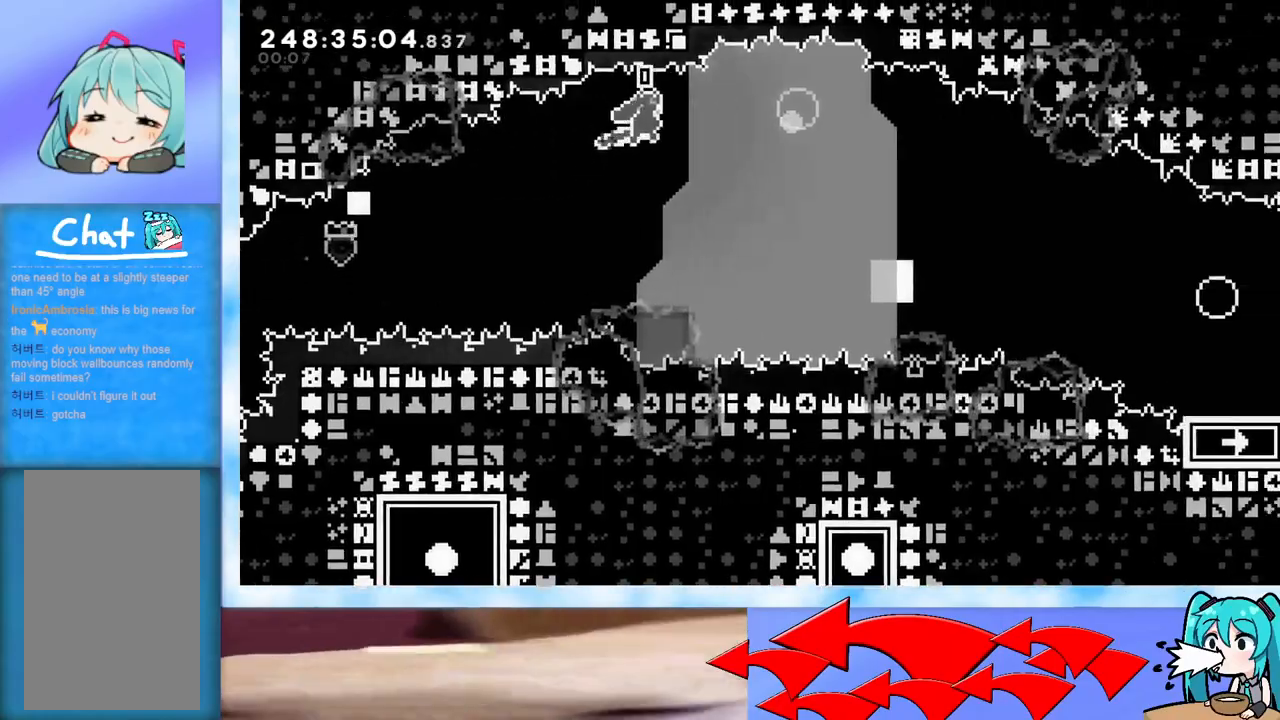
{"keys": ["jump", "right"], "events": [[384, "up", "up"]]}
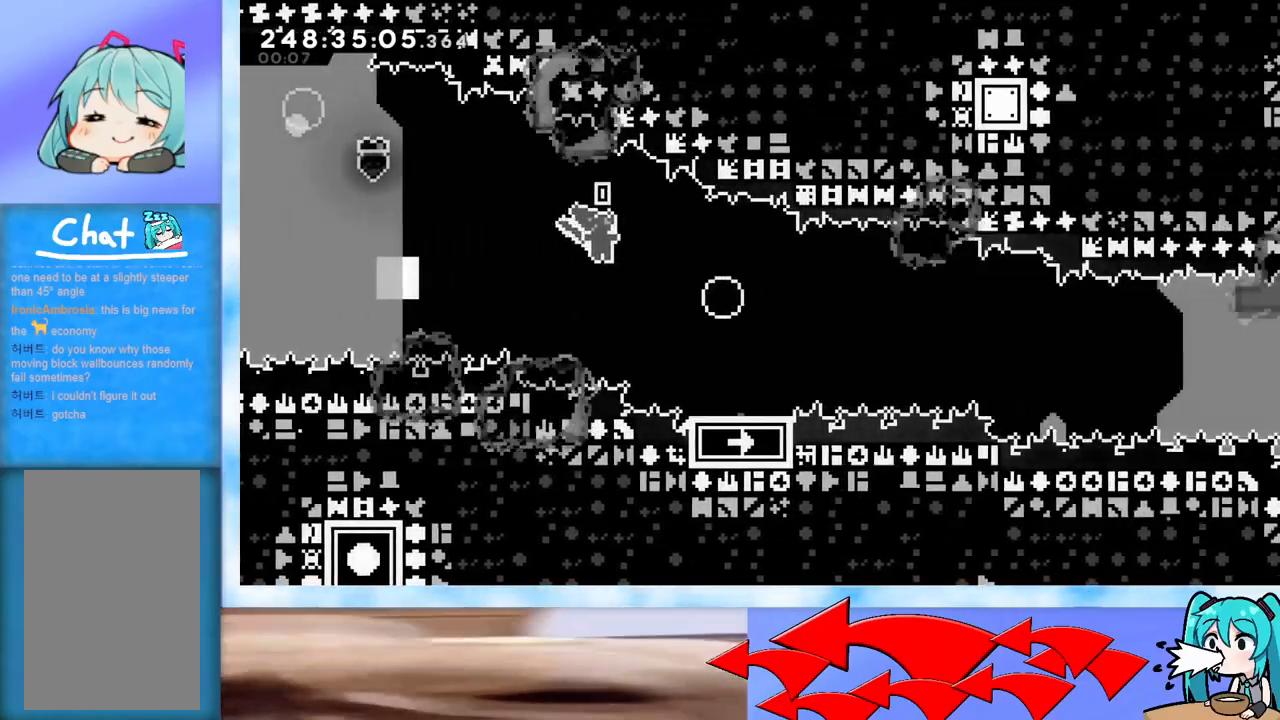
{"keys": ["dash", "down", "right"], "events": [[50, "jump", "up"], [151, "right", "up"], [384, "dash", "down"], [417, "down", "down"], [417, "right", "down"]]}
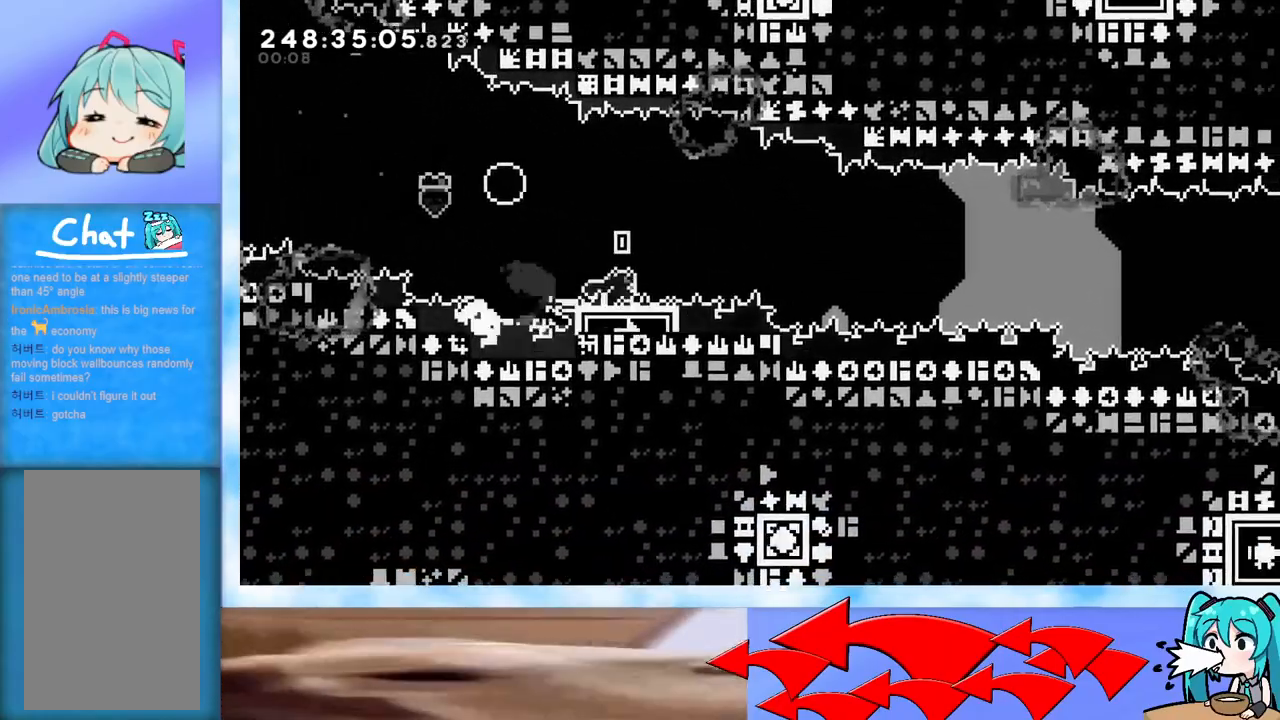
{"keys": ["jump", "right"], "events": [[33, "dash", "up"], [33, "down", "up"], [83, "jump", "down"]]}
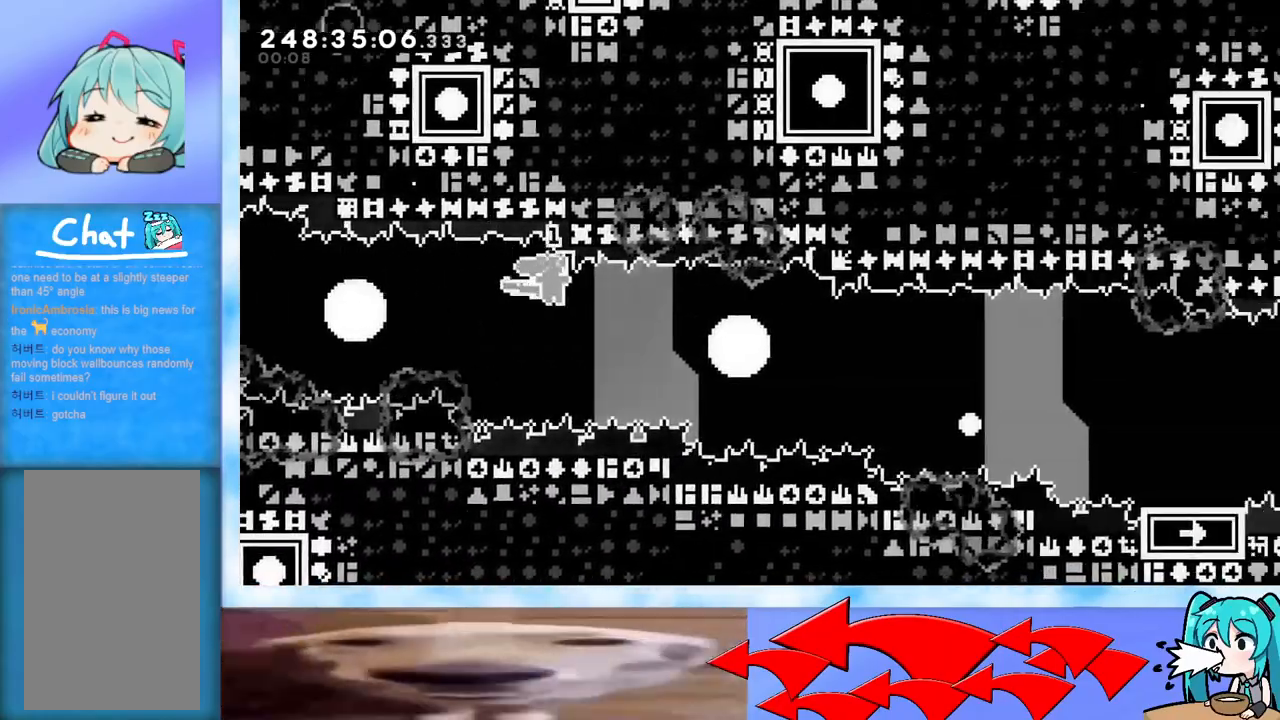
{"keys": ["dash", "down", "right"], "events": [[134, "jump", "up"], [434, "down", "down"], [484, "dash", "down"]]}
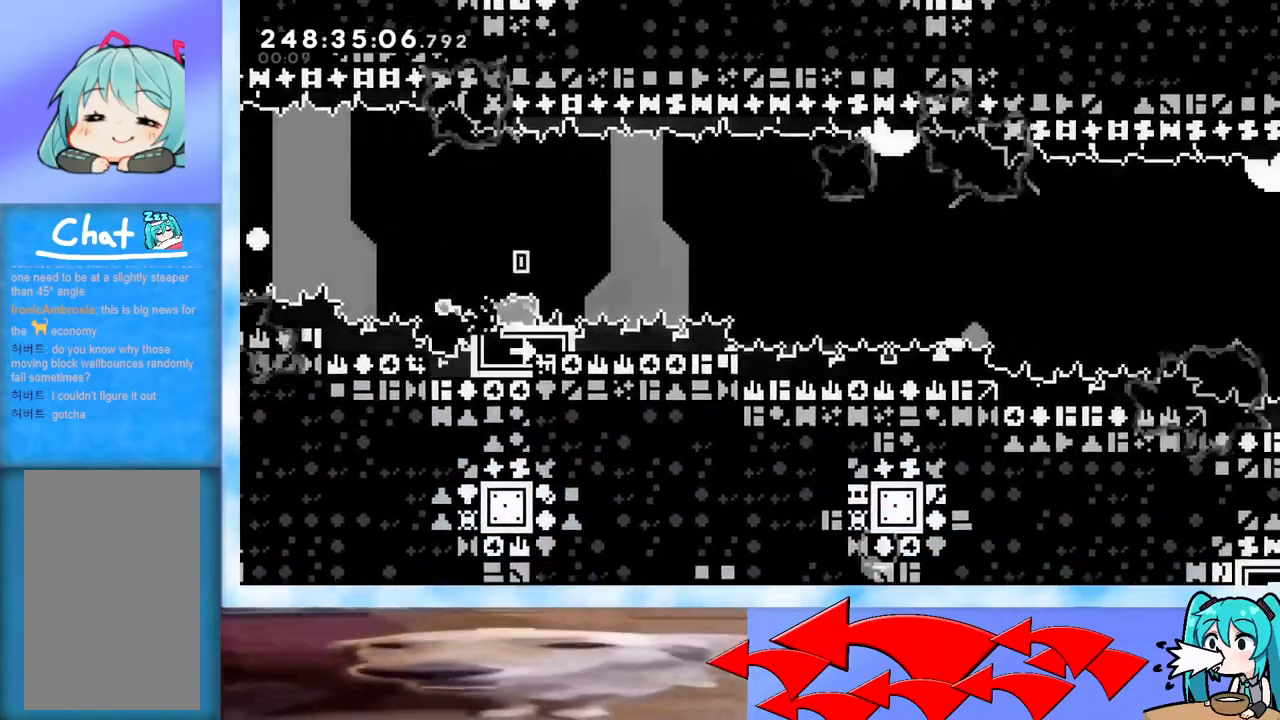
{"keys": ["jump", "right", "up"], "events": [[67, "dash", "up"], [67, "down", "up"], [117, "jump", "down"], [350, "up", "down"]]}
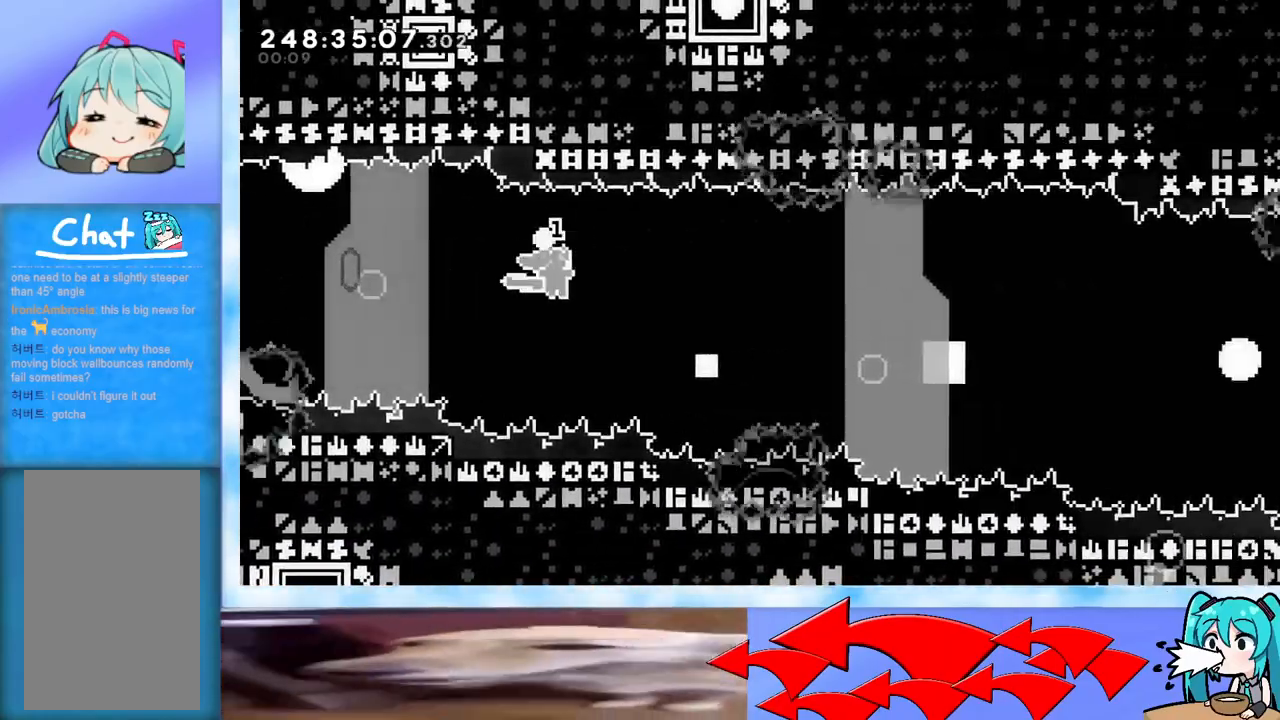
{"keys": ["dash", "jump", "right", "up"], "events": [[417, "dash", "down"]]}
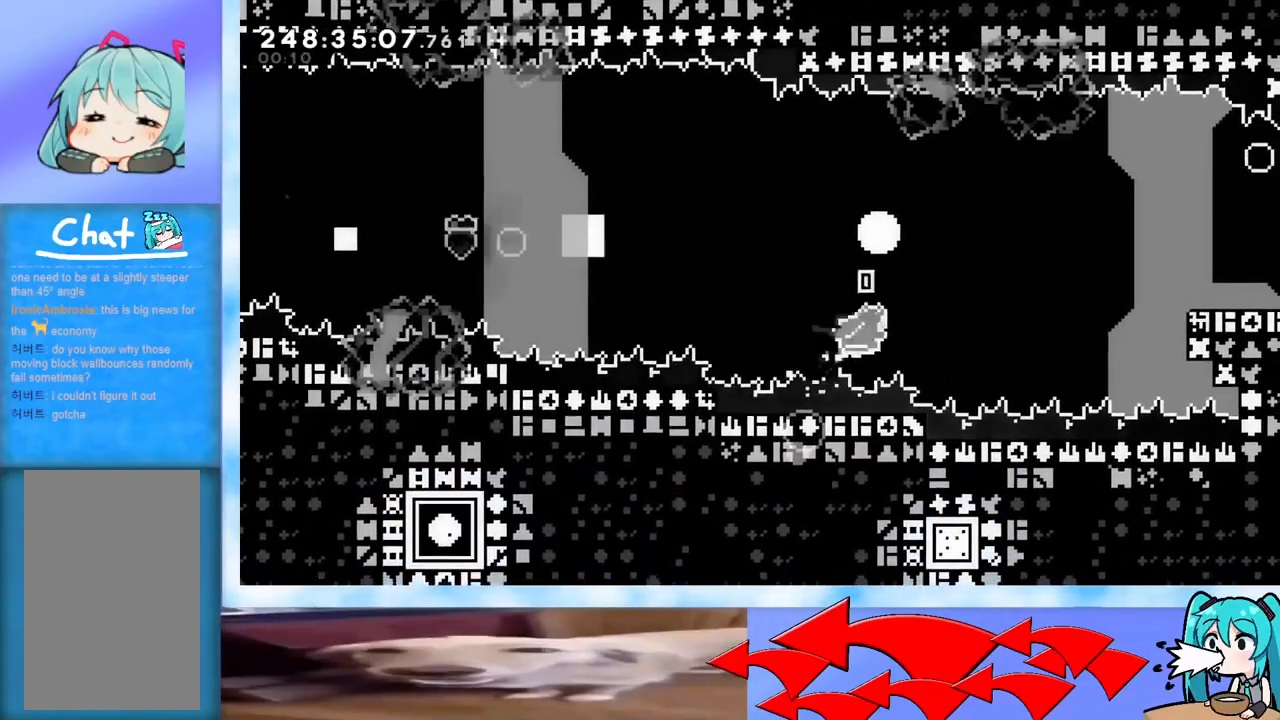
{"keys": ["grab", "right"], "events": [[50, "dash", "up"], [100, "grab", "down"], [484, "jump", "up"], [484, "up", "up"]]}
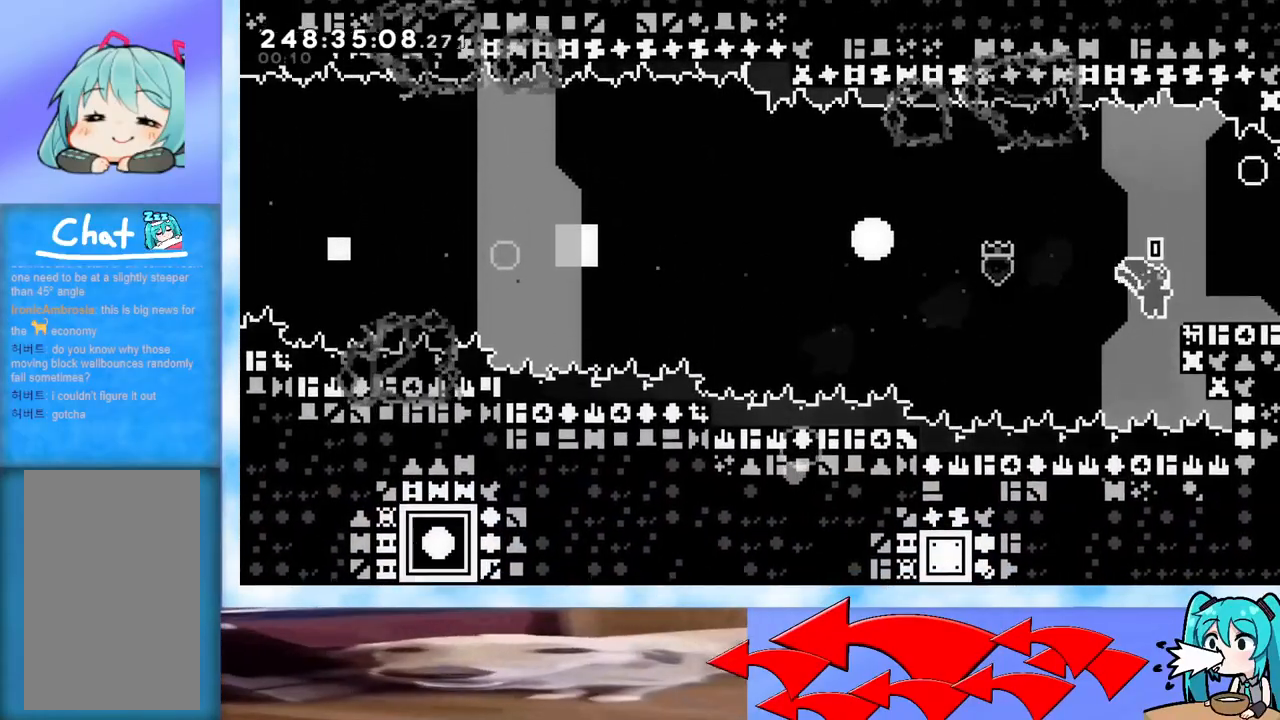
{"keys": ["dash", "right"], "events": [[84, "jump", "down"], [201, "grab", "up"], [201, "jump", "up"], [451, "dash", "down"]]}